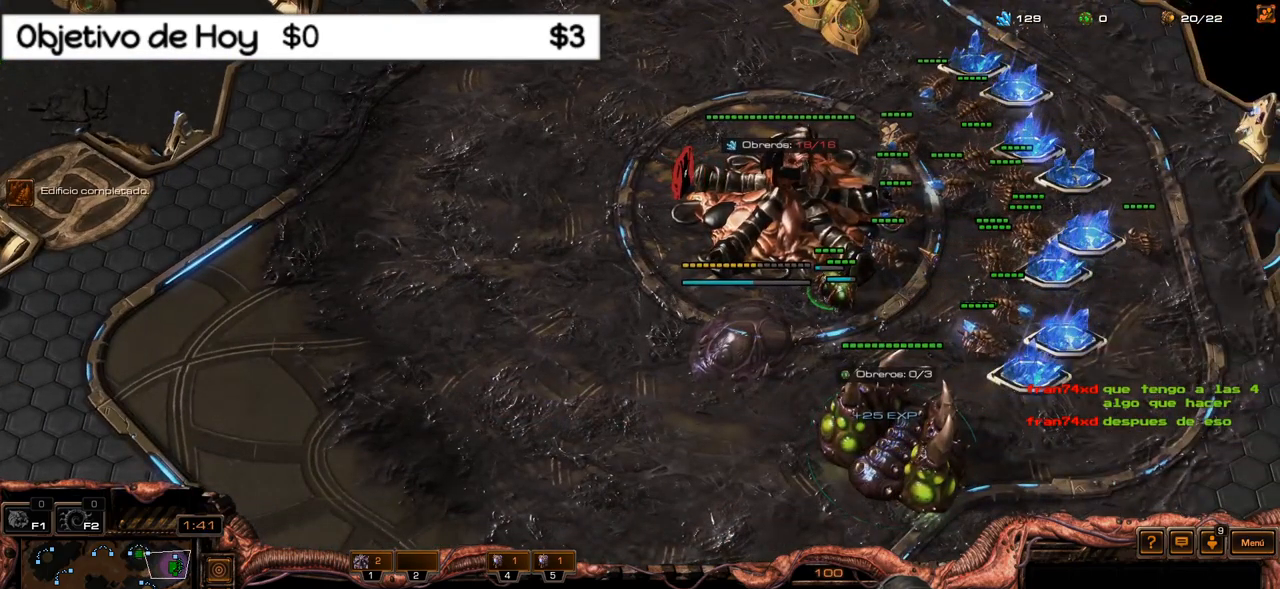
Gameplay with keyboard; each line is a JSON object with the keys held at the frame after it. "events" lists presses ("down") and releases ("up") of ".", "/", "0", "1", "2", "3", "4", "5", "6", "7", "8", "9", "a", "alt_l", "alt_r", "b", "backslash", "backspace", "c", "caps_lock", "comma", "ctrl_l", "ctrl_r", "d", "e", "equals", "f", "g", "h", "i", "j", "k", "l", "lbracket", "m", "minus", "n", "o", "p", "q", "quote", "r", "rbracket", "return", "s", "semicolon", "shift_l", "shift_r", "space", "super_l", "super_r", "t", "tab", "tilde", "u", "v", "w", "x", "y" and "z" between this image and that frame as [ms after this image, input, new state], when the widget could be followed in between. No other keys are recorded. Mouse input is not recorded.
{"keys": [], "events": []}
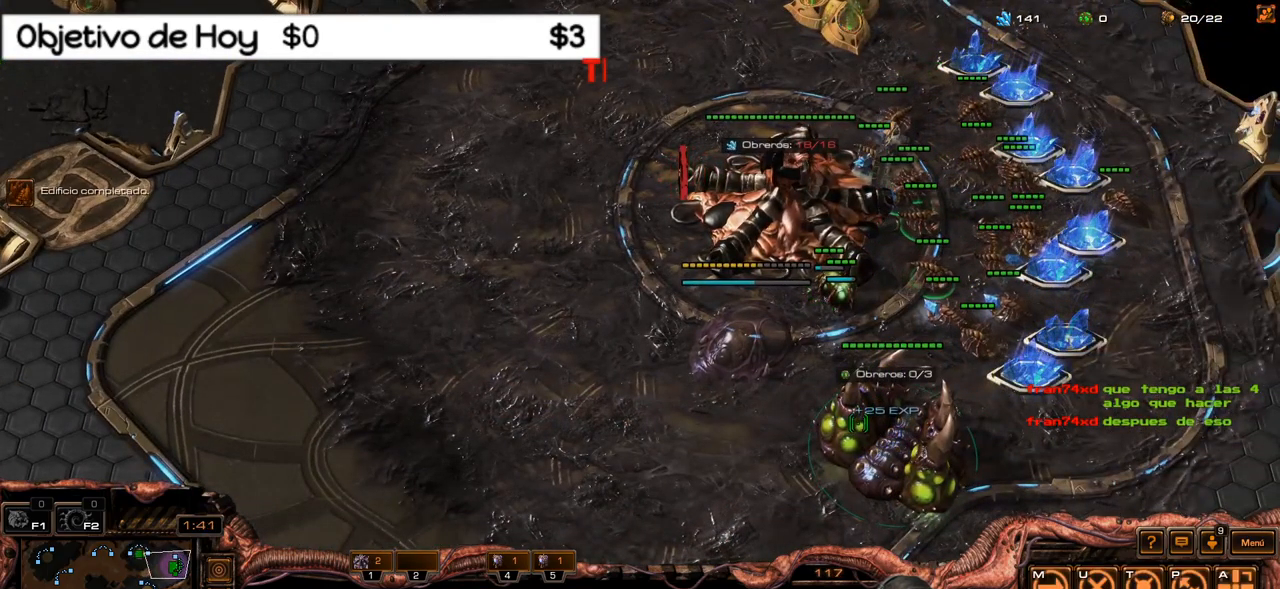
{"keys": ["shift_l"], "events": [[350, "shift_l", "down"]]}
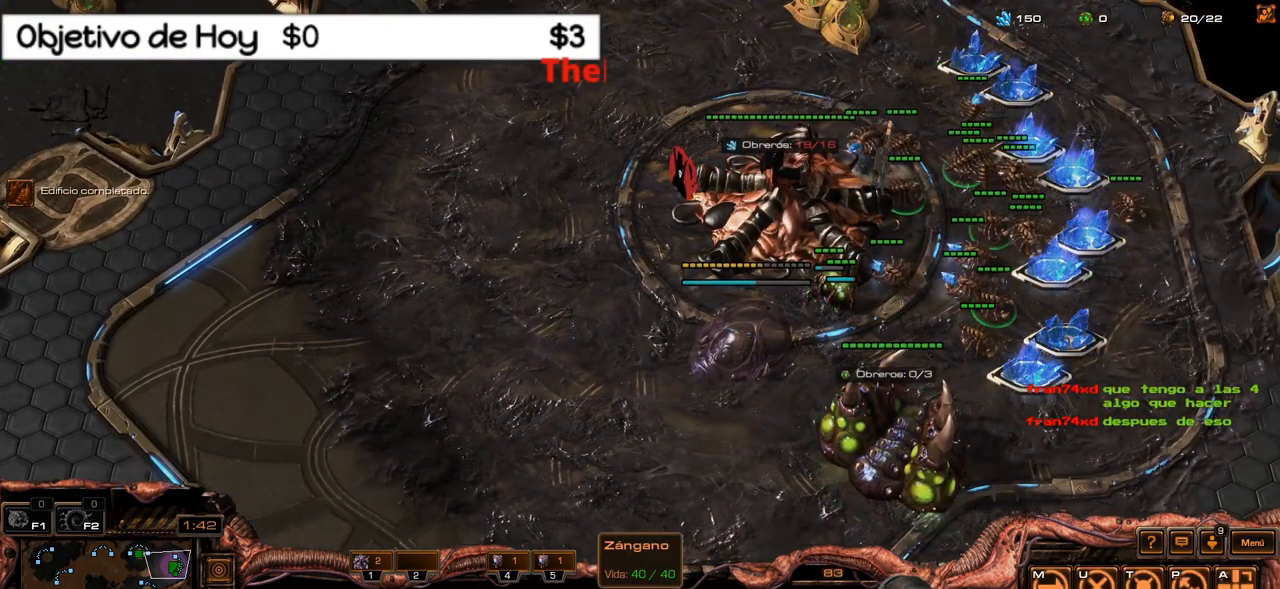
{"keys": [], "events": [[267, "shift_l", "up"]]}
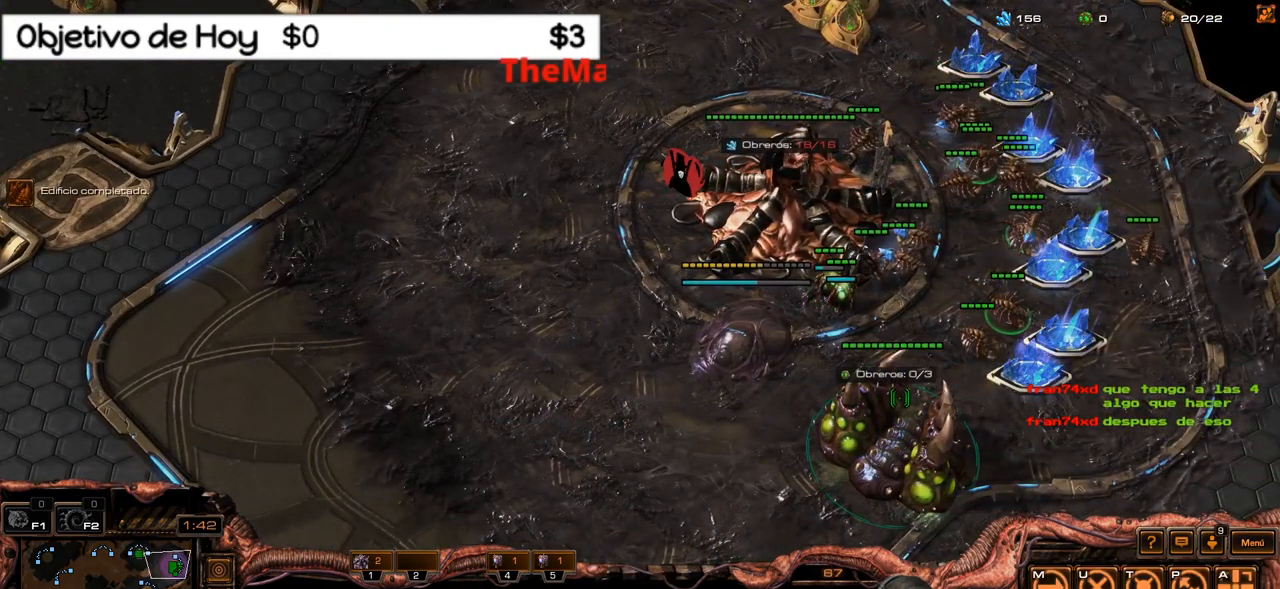
{"keys": [], "events": []}
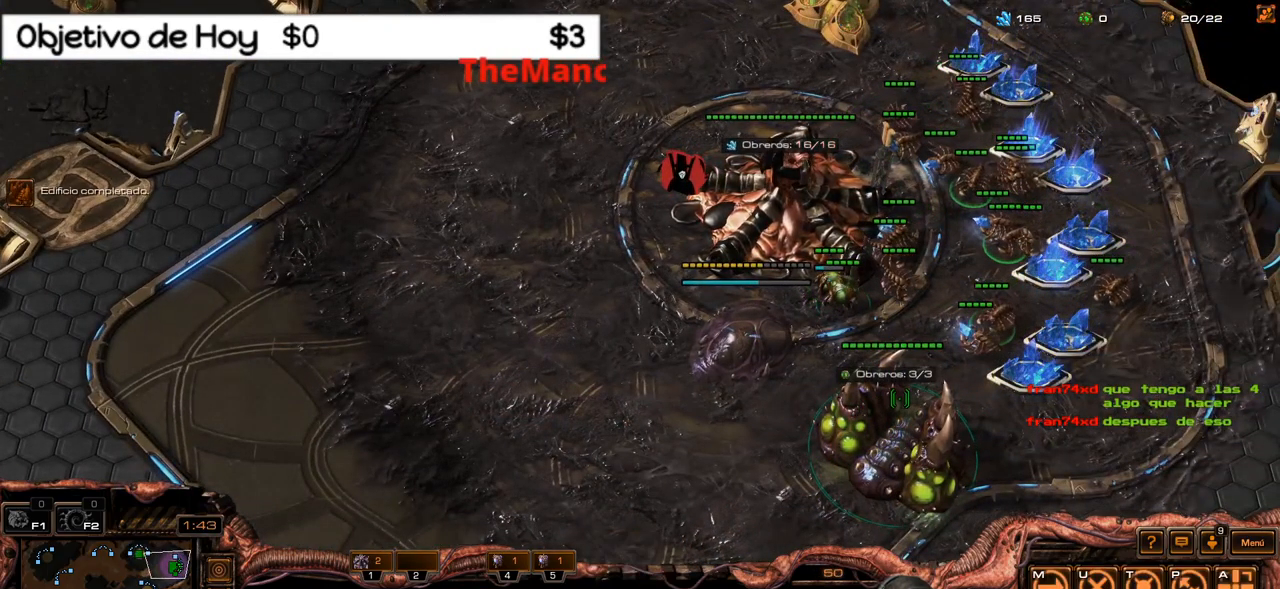
{"keys": ["1"], "events": [[300, "1", "down"], [400, "1", "up"], [450, "1", "down"]]}
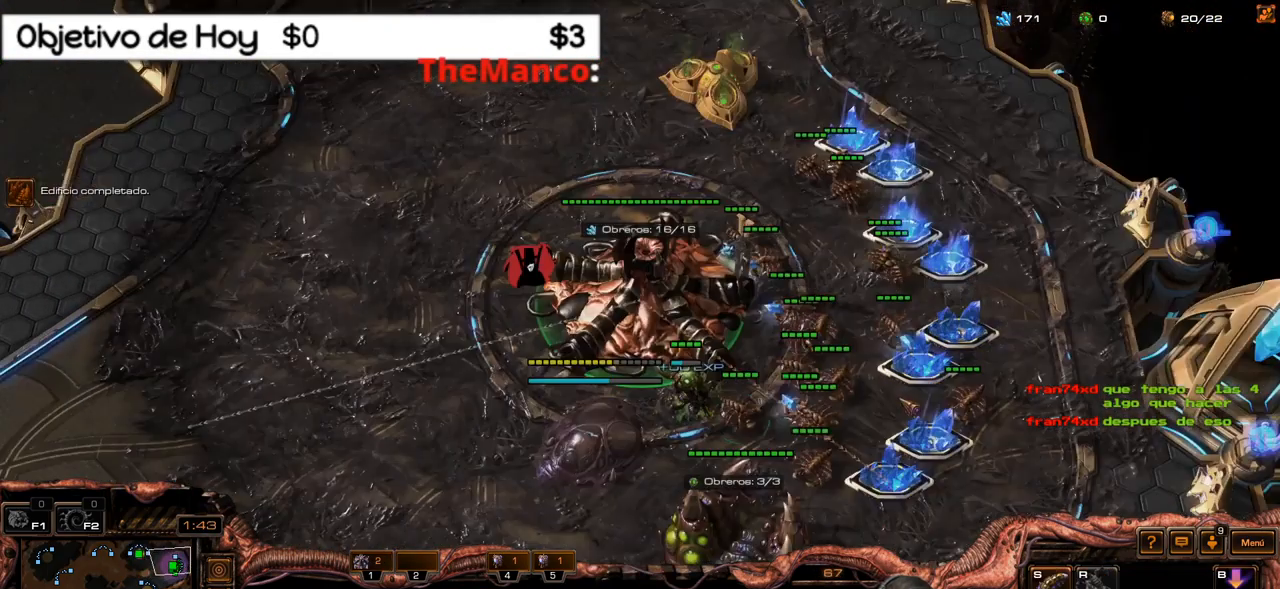
{"keys": [], "events": [[83, "1", "up"], [133, "s", "down"], [317, "s", "up"], [367, "g", "down"], [450, "g", "up"]]}
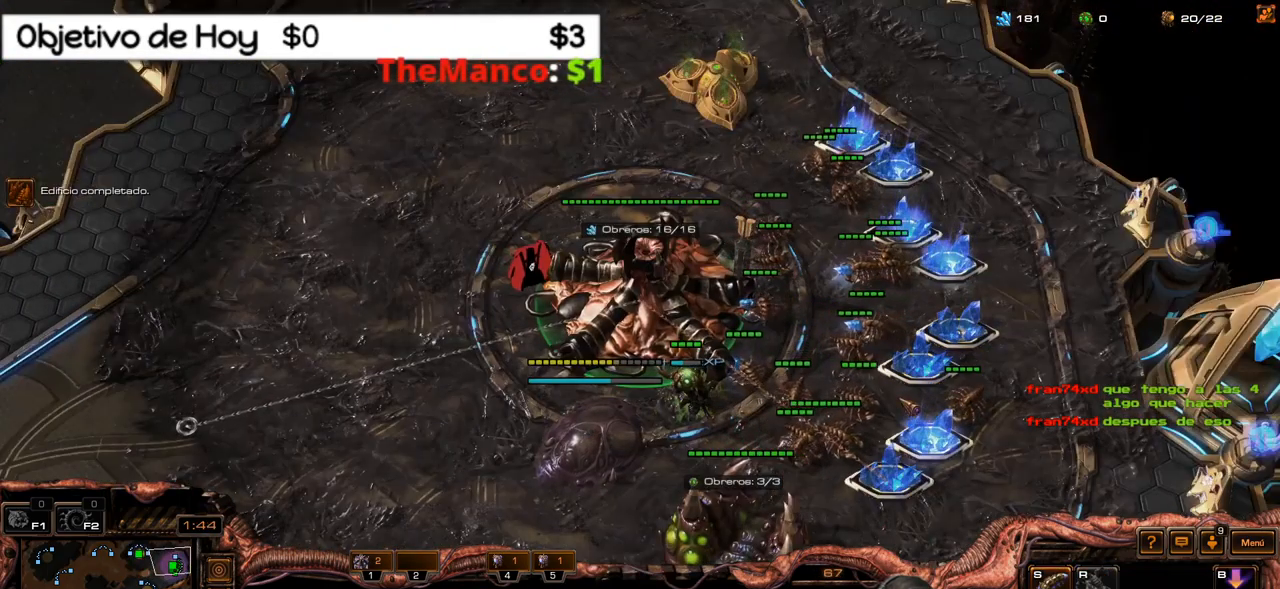
{"keys": [], "events": [[50, "g", "down"], [150, "g", "up"], [200, "g", "down"], [283, "g", "up"], [383, "1", "down"], [467, "1", "up"]]}
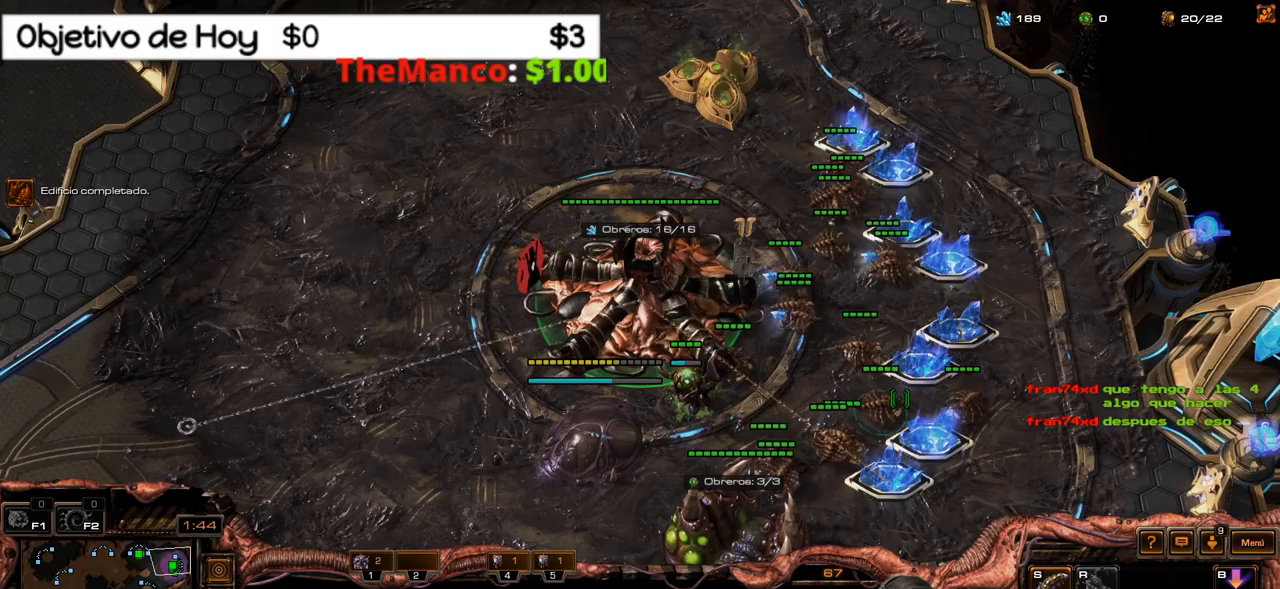
{"keys": [], "events": [[67, "1", "down"], [167, "1", "up"], [200, "4", "down"], [300, "4", "up"], [400, "4", "down"], [484, "4", "up"]]}
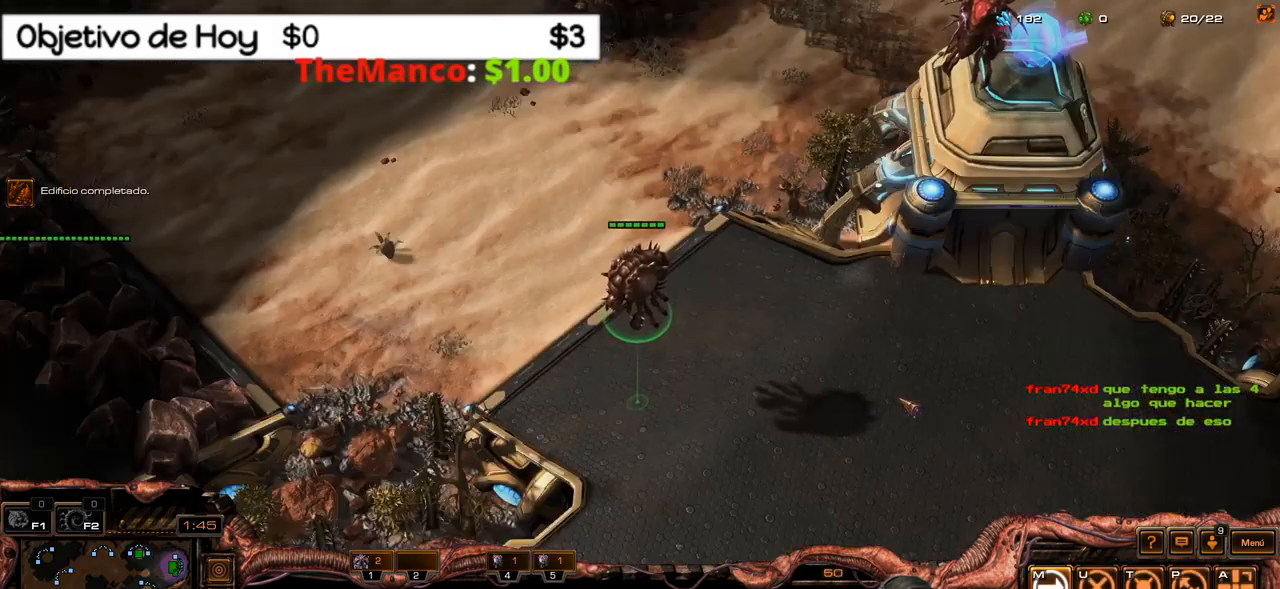
{"keys": ["1"], "events": [[84, "5", "down"], [184, "5", "up"], [217, "5", "down"], [367, "5", "up"], [450, "1", "down"]]}
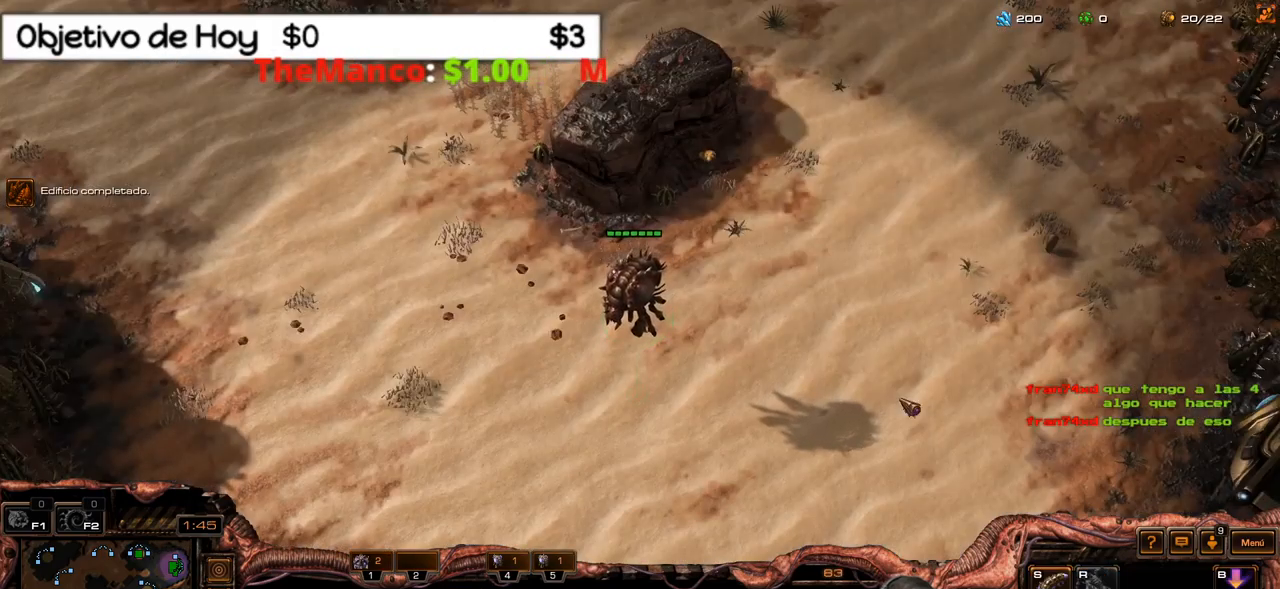
{"keys": ["4"], "events": [[50, "1", "up"], [100, "1", "down"], [234, "1", "up"], [234, "4", "down"], [384, "4", "up"], [434, "4", "down"]]}
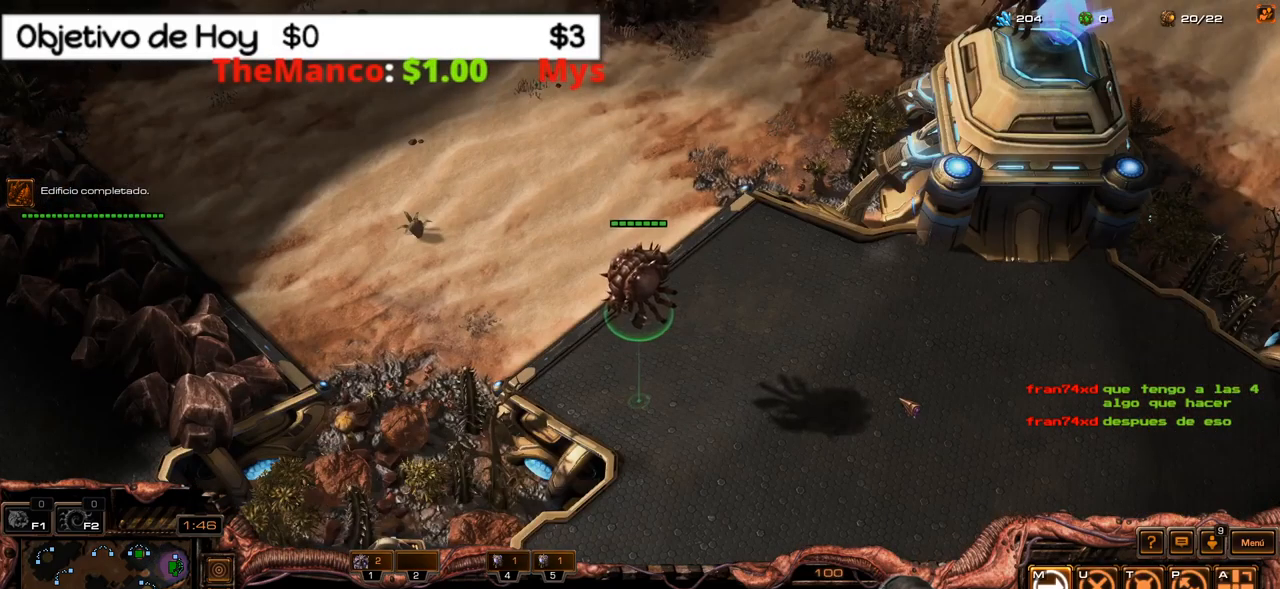
{"keys": ["1"], "events": [[17, "4", "up"], [117, "5", "down"], [200, "5", "up"], [300, "1", "down"], [400, "1", "up"], [484, "1", "down"]]}
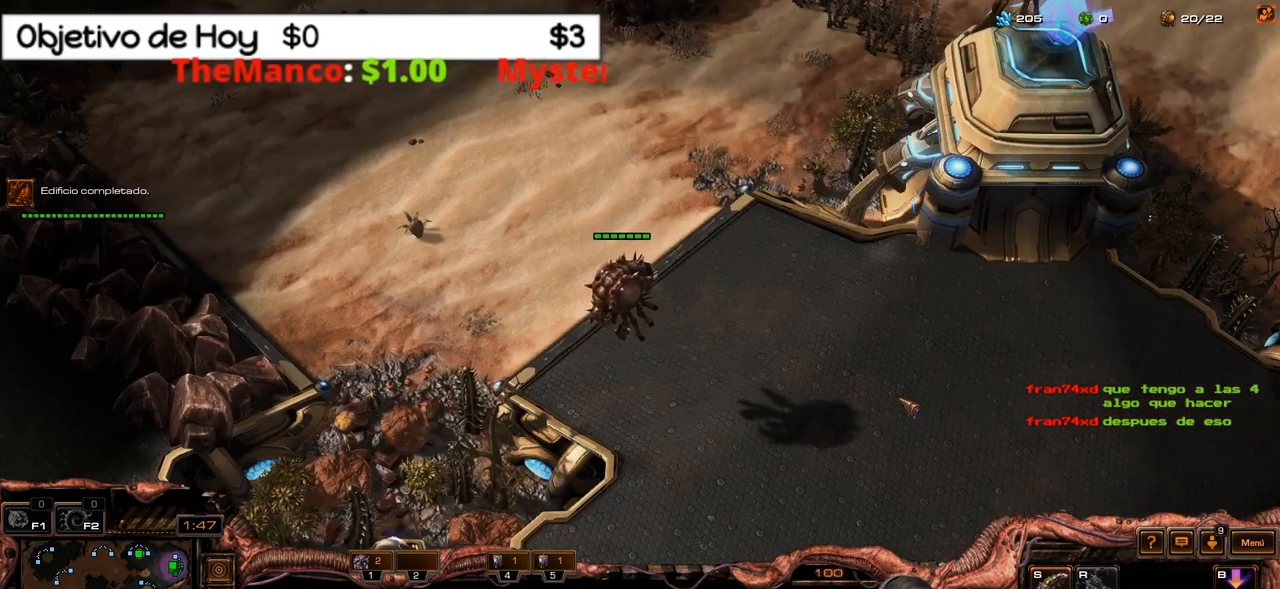
{"keys": ["4"], "events": [[84, "1", "up"], [134, "1", "down"], [267, "1", "up"], [500, "4", "down"]]}
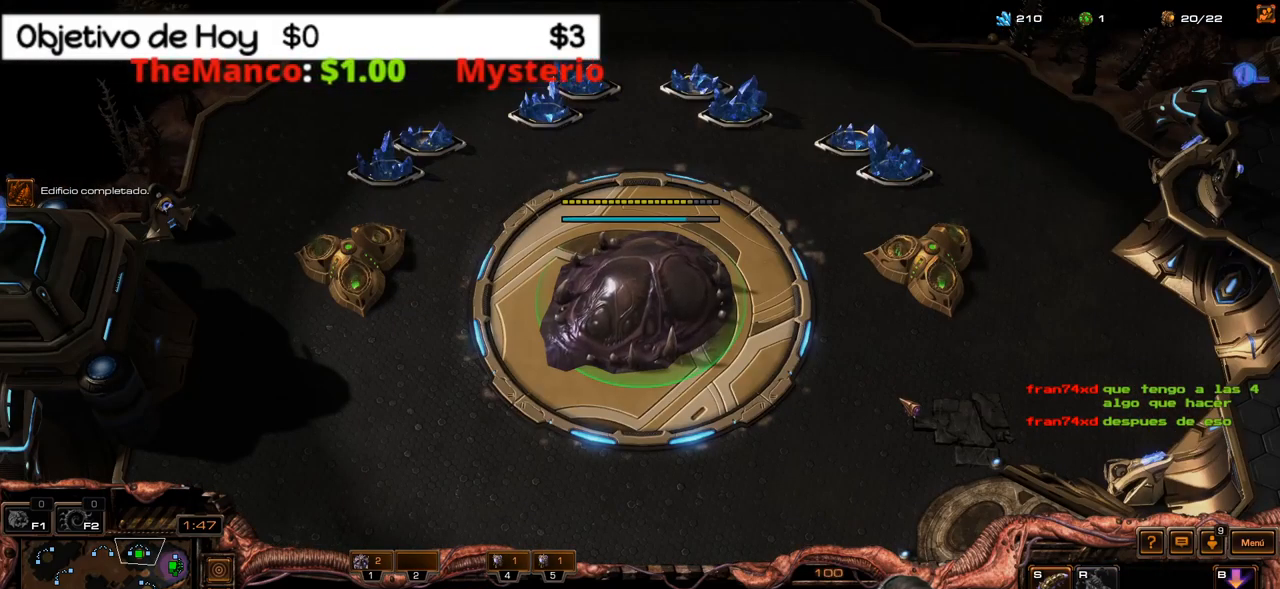
{"keys": ["1"], "events": [[50, "4", "up"], [150, "4", "down"], [234, "4", "up"], [284, "4", "down"], [434, "1", "down"], [434, "4", "up"]]}
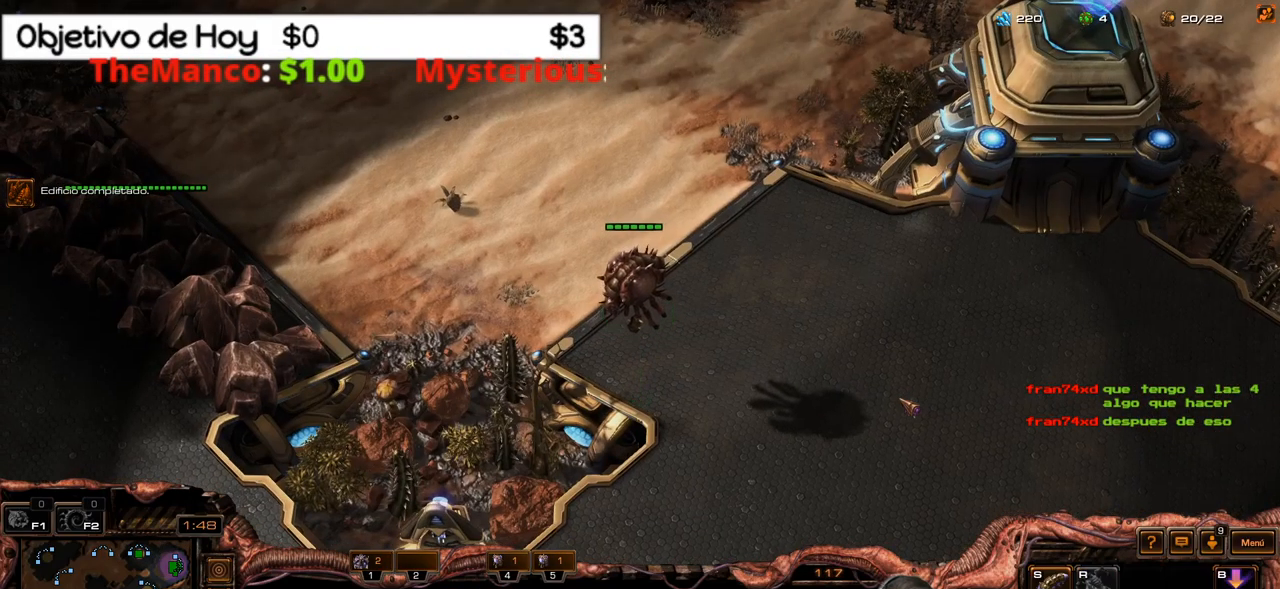
{"keys": [], "events": [[17, "1", "up"], [117, "1", "down"], [200, "1", "up"], [250, "1", "down"], [400, "1", "up"]]}
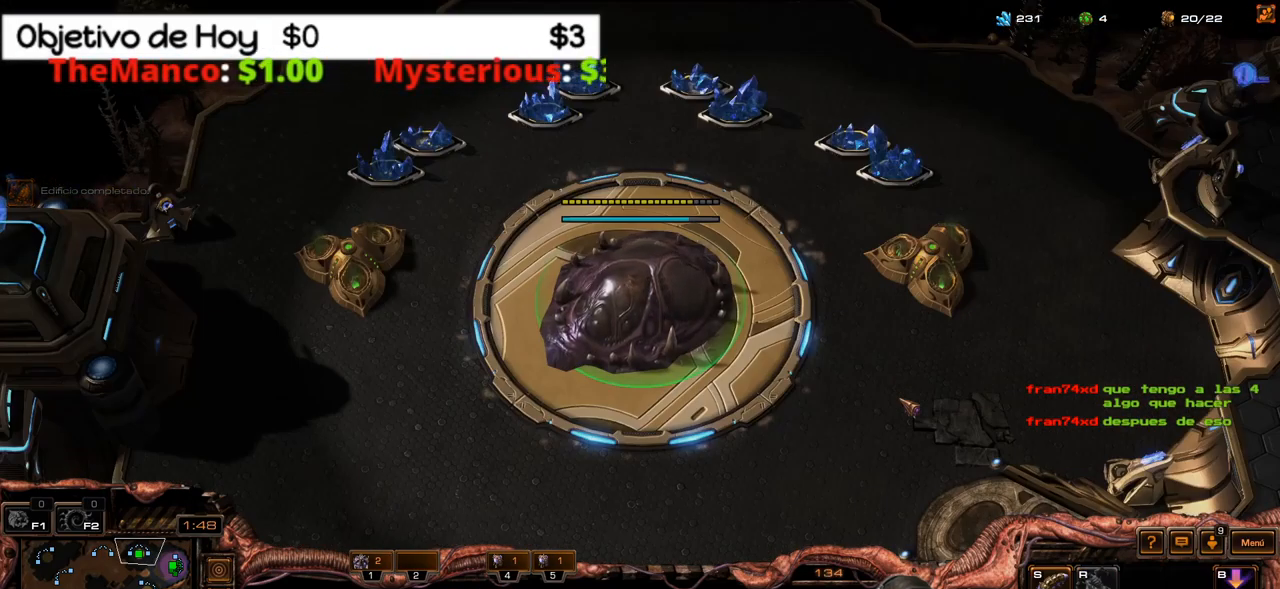
{"keys": ["4"], "events": [[84, "5", "down"], [184, "5", "up"], [267, "5", "down"], [367, "5", "up"], [450, "4", "down"]]}
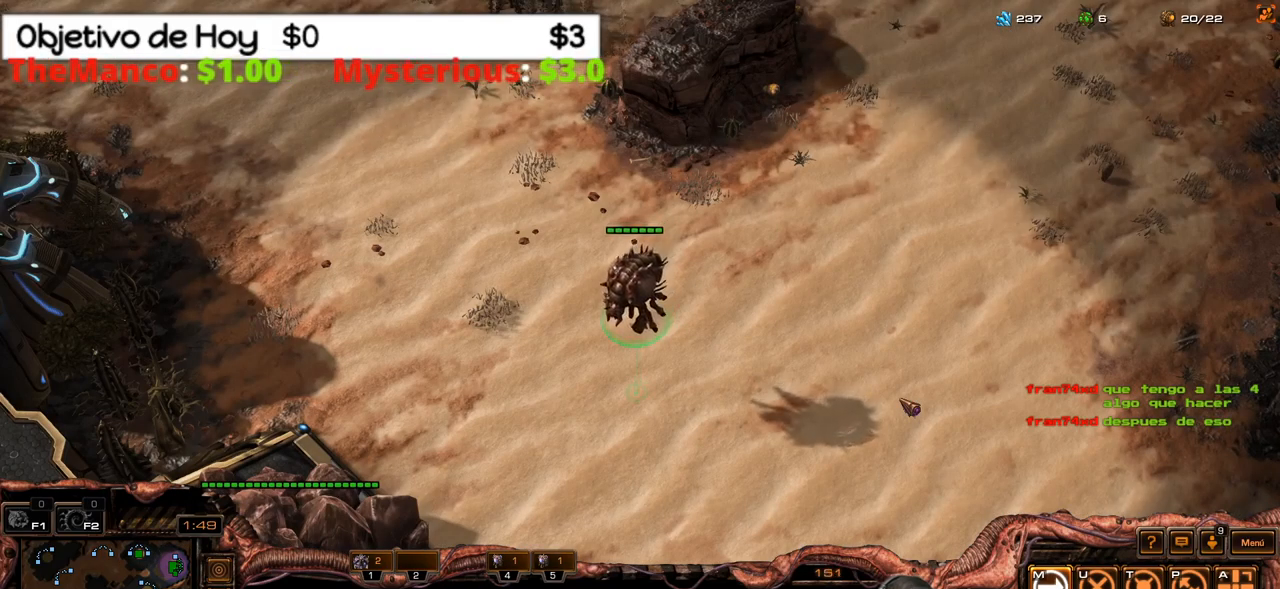
{"keys": ["1"], "events": [[50, "4", "up"], [100, "4", "down"], [184, "4", "up"], [284, "4", "down"], [384, "4", "up"], [467, "1", "down"]]}
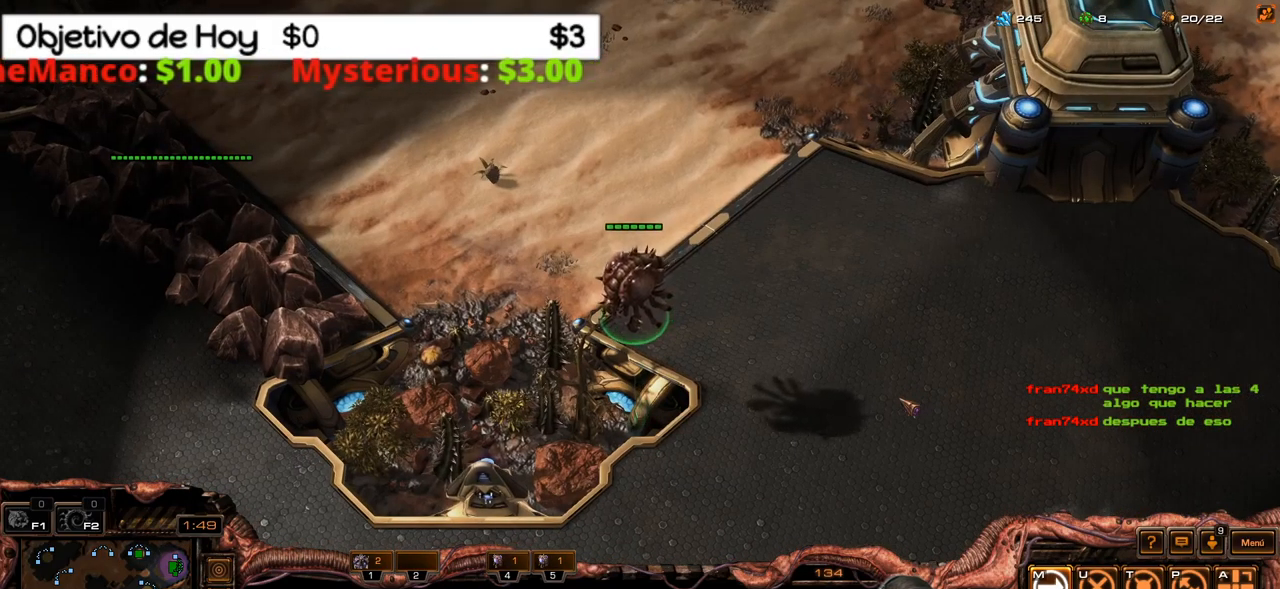
{"keys": ["s"], "events": [[67, "1", "up"], [117, "1", "down"], [200, "1", "up"], [250, "1", "down"], [350, "1", "up"], [484, "s", "down"]]}
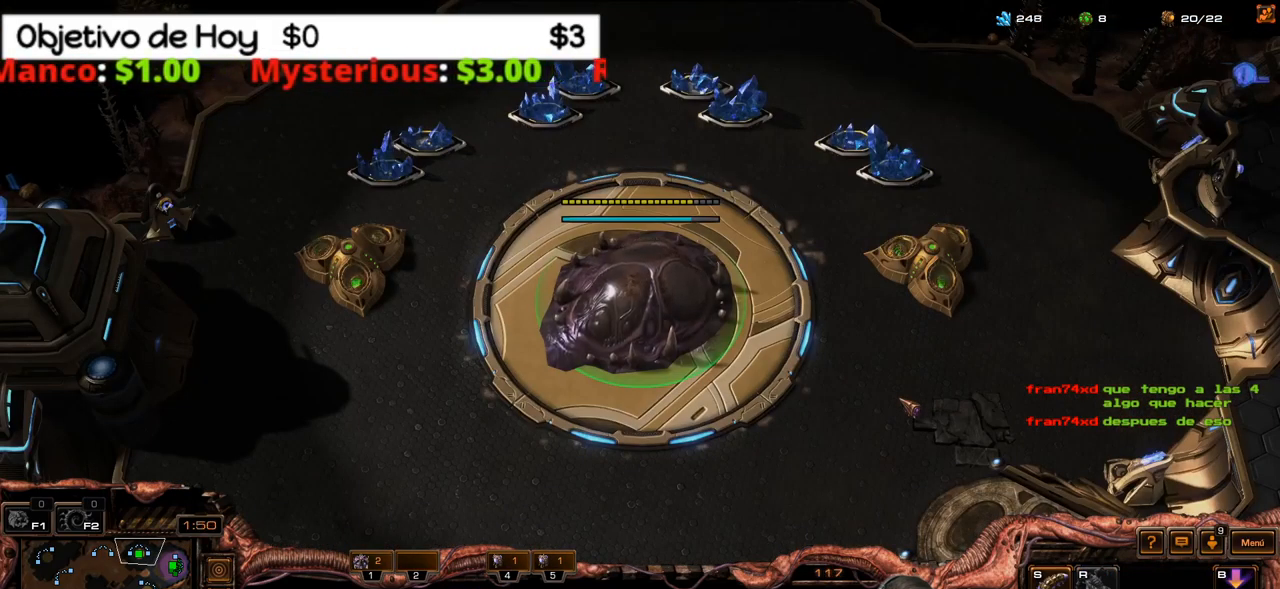
{"keys": ["a"], "events": [[83, "s", "up"], [133, "a", "down"], [216, "a", "up"], [266, "a", "down"], [366, "a", "up"], [416, "a", "down"]]}
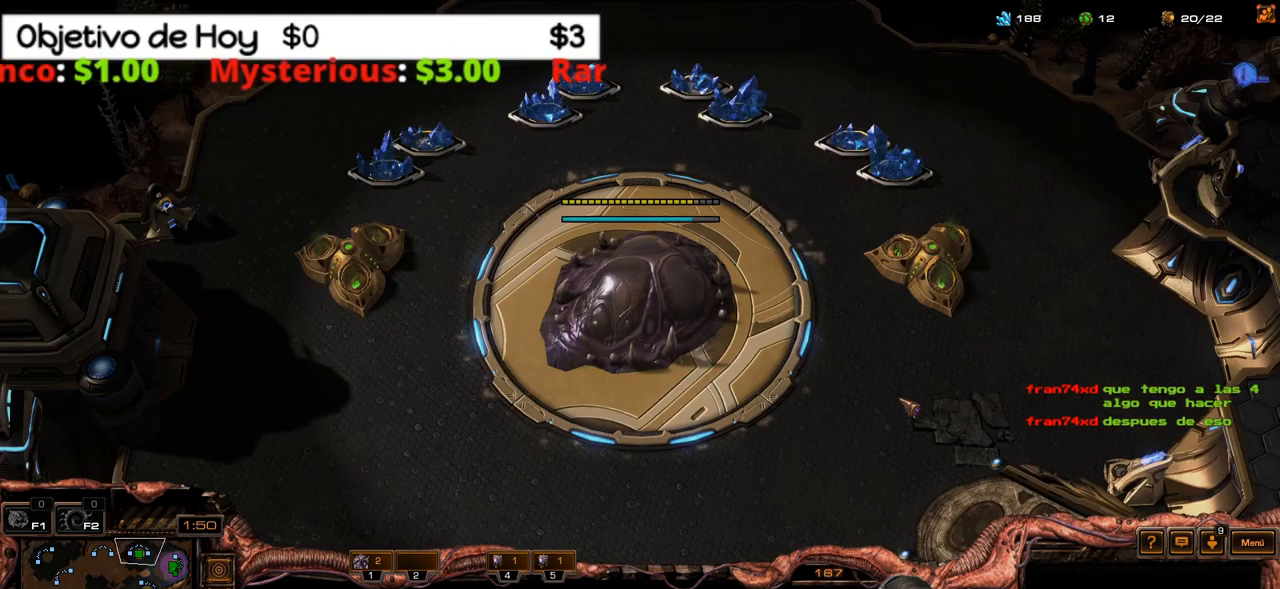
{"keys": [], "events": [[50, "a", "up"], [183, "4", "down"], [283, "4", "up"], [333, "4", "down"], [466, "4", "up"]]}
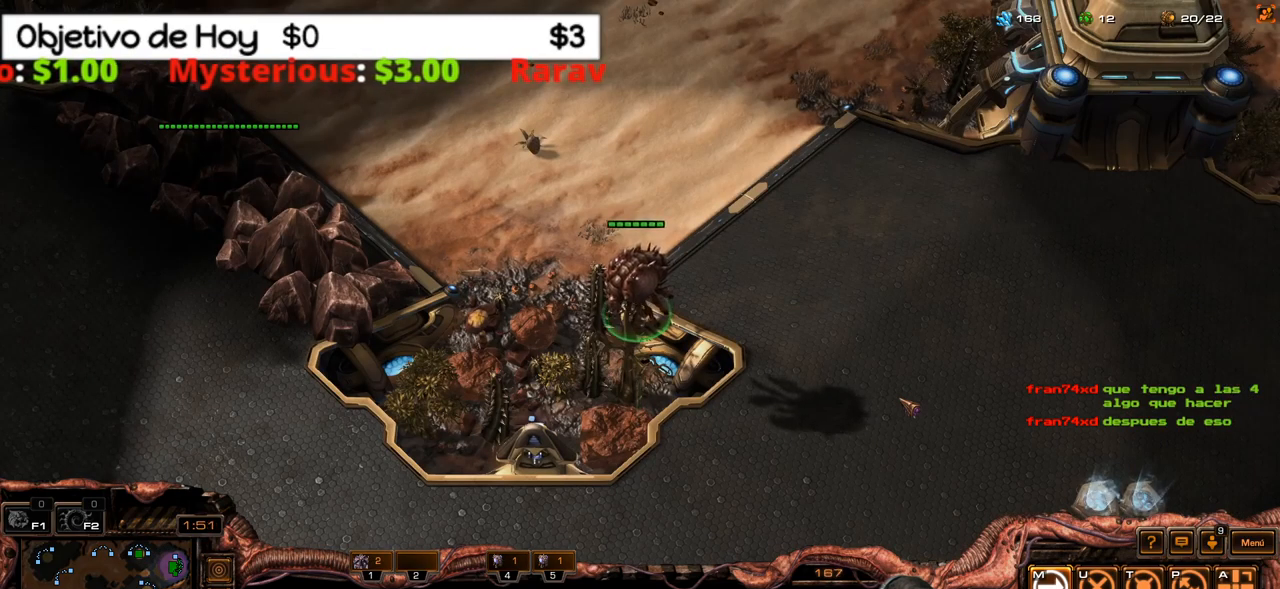
{"keys": [], "events": [[66, "5", "down"], [166, "5", "up"], [200, "5", "down"], [300, "1", "down"], [300, "5", "up"], [350, "1", "up"], [450, "1", "down"], [483, "1", "up"]]}
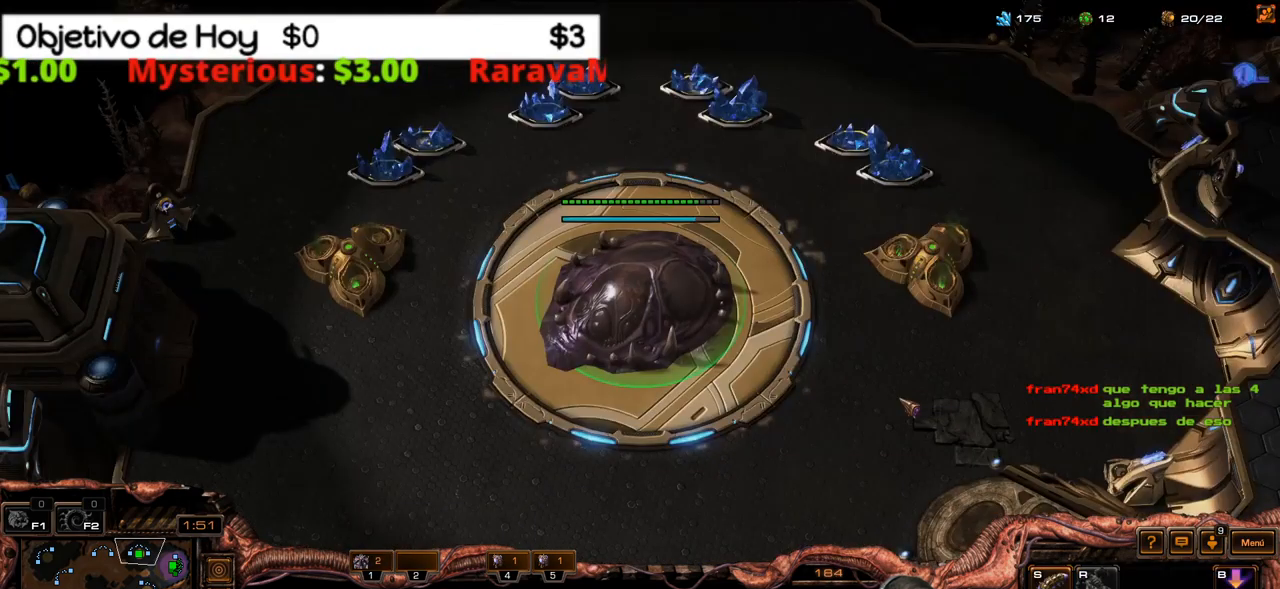
{"keys": [], "events": [[83, "1", "down"], [216, "1", "up"], [216, "4", "down"], [366, "4", "up"], [416, "4", "down"], [500, "4", "up"]]}
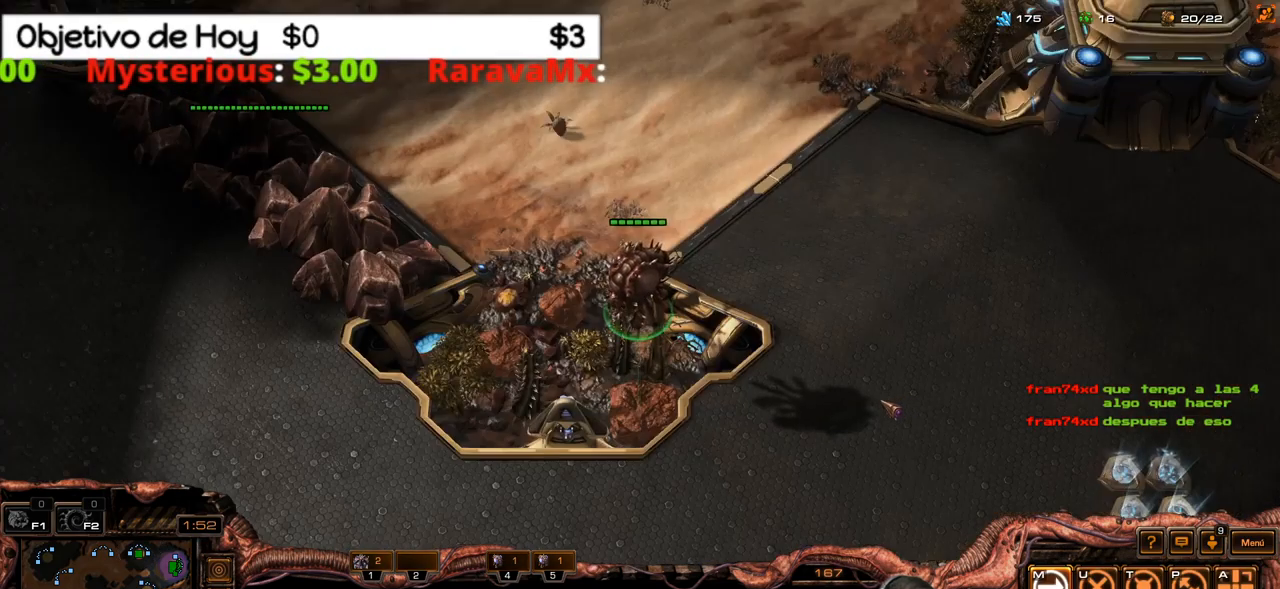
{"keys": ["1"], "events": [[100, "5", "down"], [200, "5", "up"], [333, "1", "down"], [433, "1", "up"], [466, "1", "down"]]}
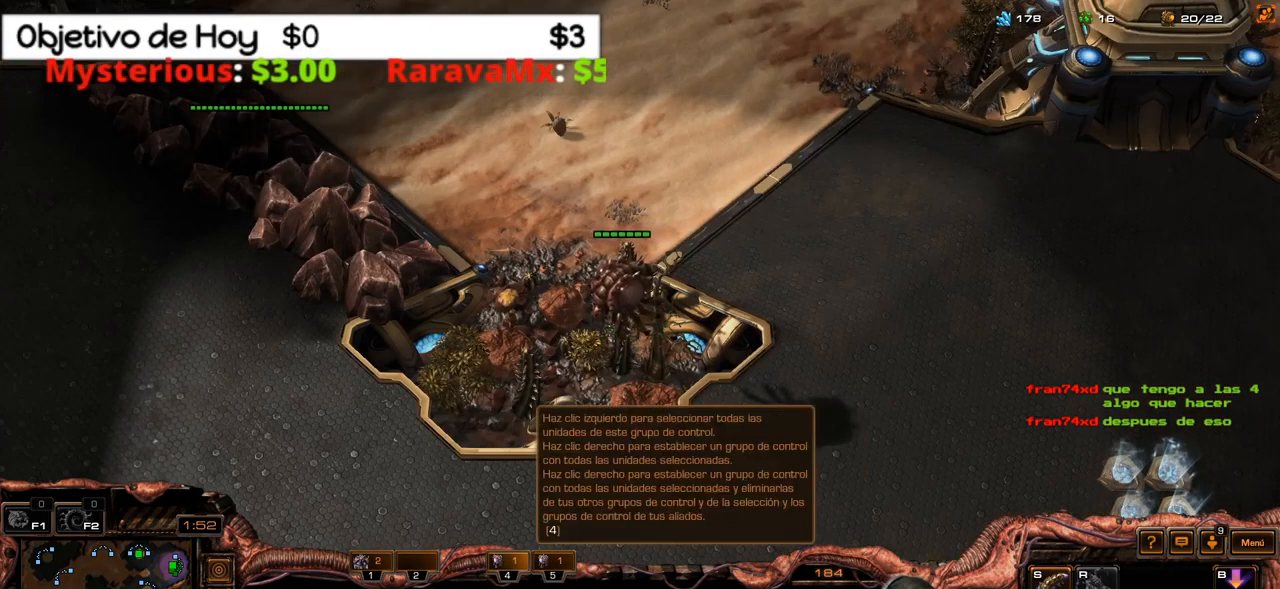
{"keys": [], "events": [[66, "1", "up"], [166, "1", "down"], [250, "1", "up"]]}
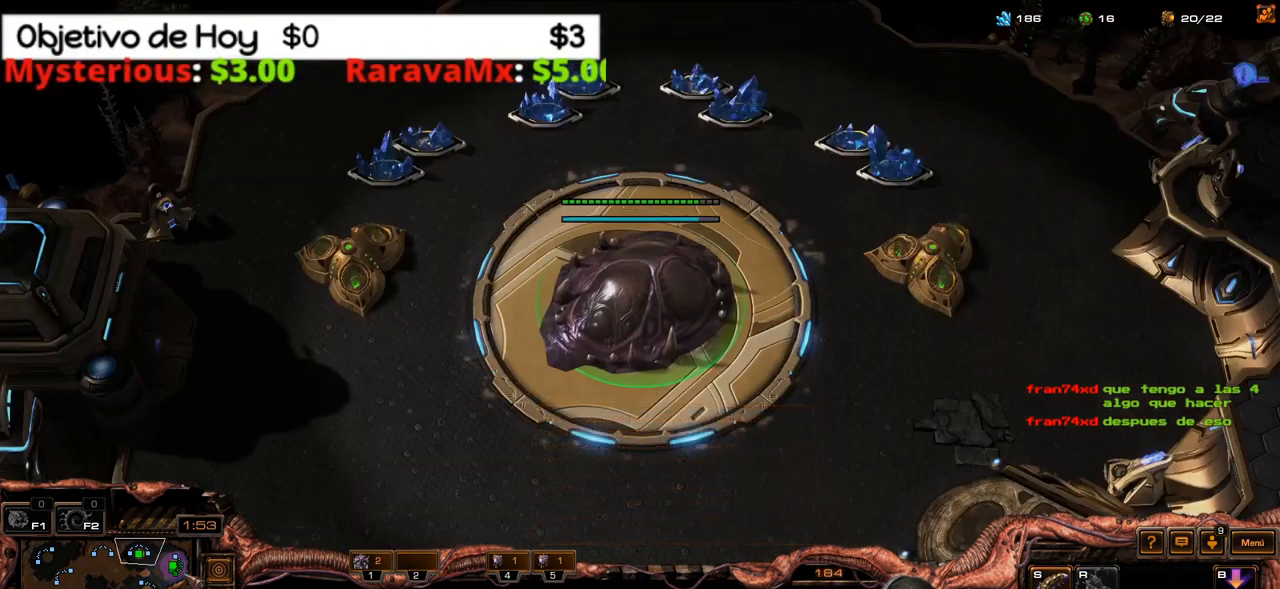
{"keys": [], "events": []}
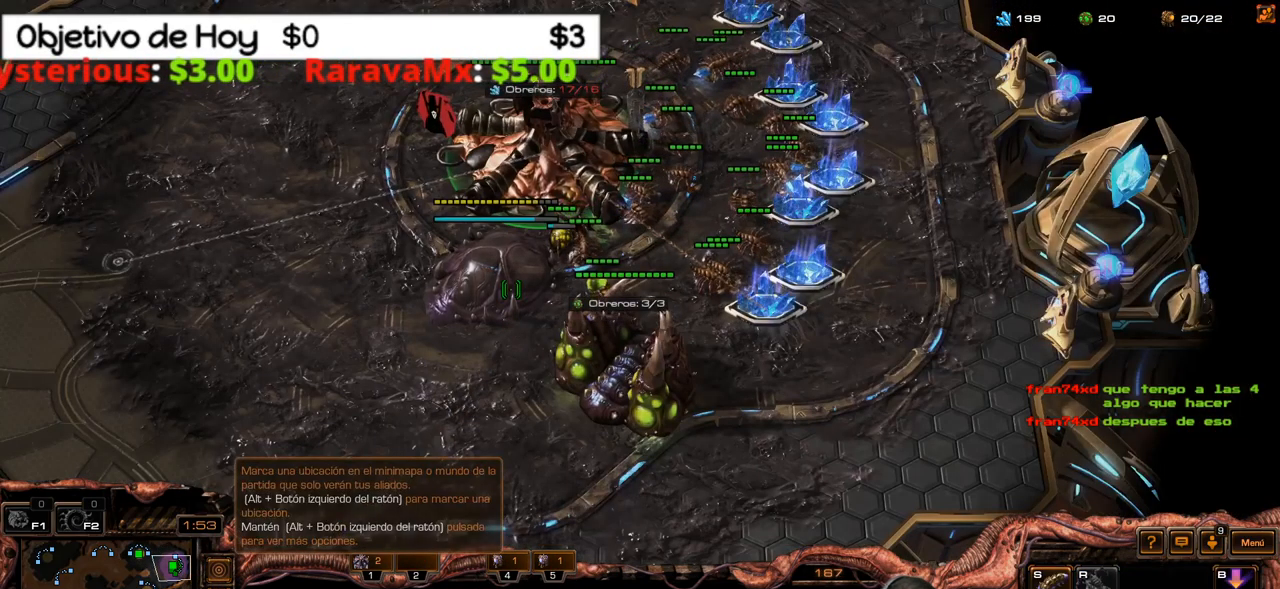
{"keys": [], "events": []}